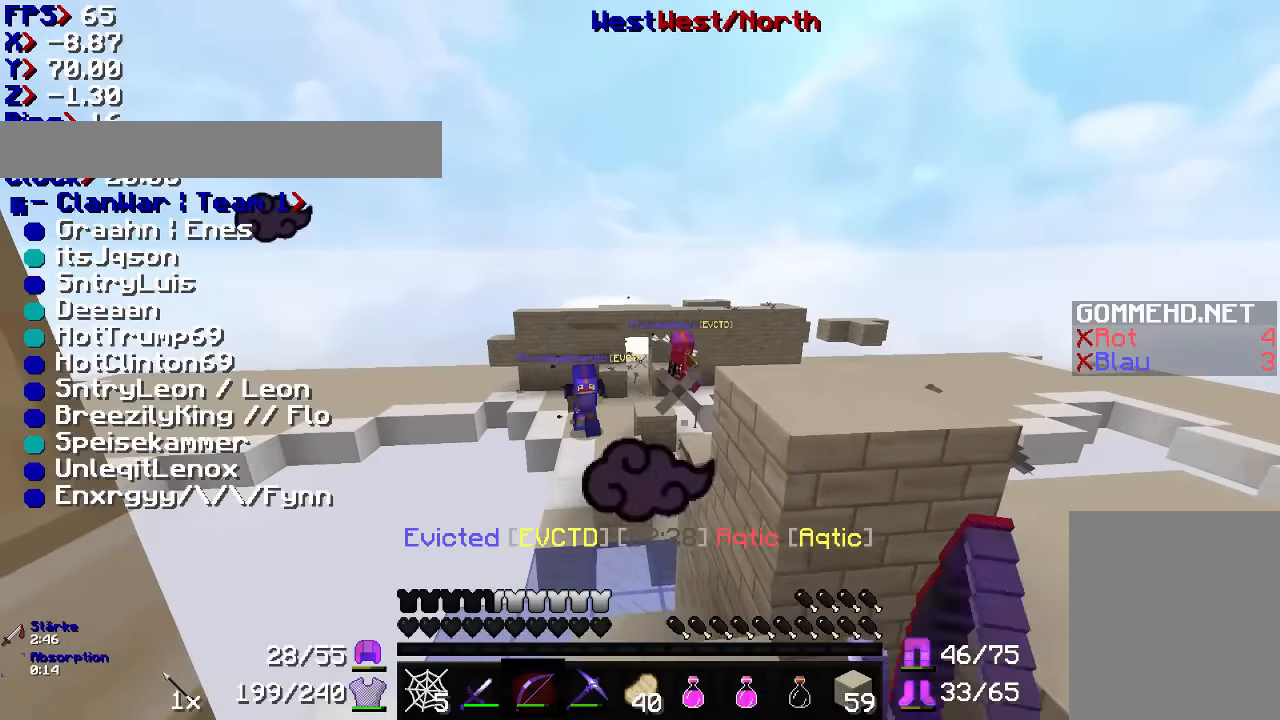
Gameplay with keyboard and mouse; each line is a JSON object with the keys and mouse buttons held at the frame after it. "events" lists presses ("down") and releases ("up") of "a", "d", "s", "w", "mouse_left" and "mouse_right" between this image and that frame as [ms after this image, input, new state], when the widget could be followed in between. "mouse_left", "mouse_right" = the "left", "right" buttons of the "mouse" list. No other keys are recorded. Fast repeated clicks can show as one long hold. Mouse movement is not recorded.
{"keys": [], "mouse": ["right"], "events": [[333, "mouse_right", "up"], [367, "mouse_right", "down"]]}
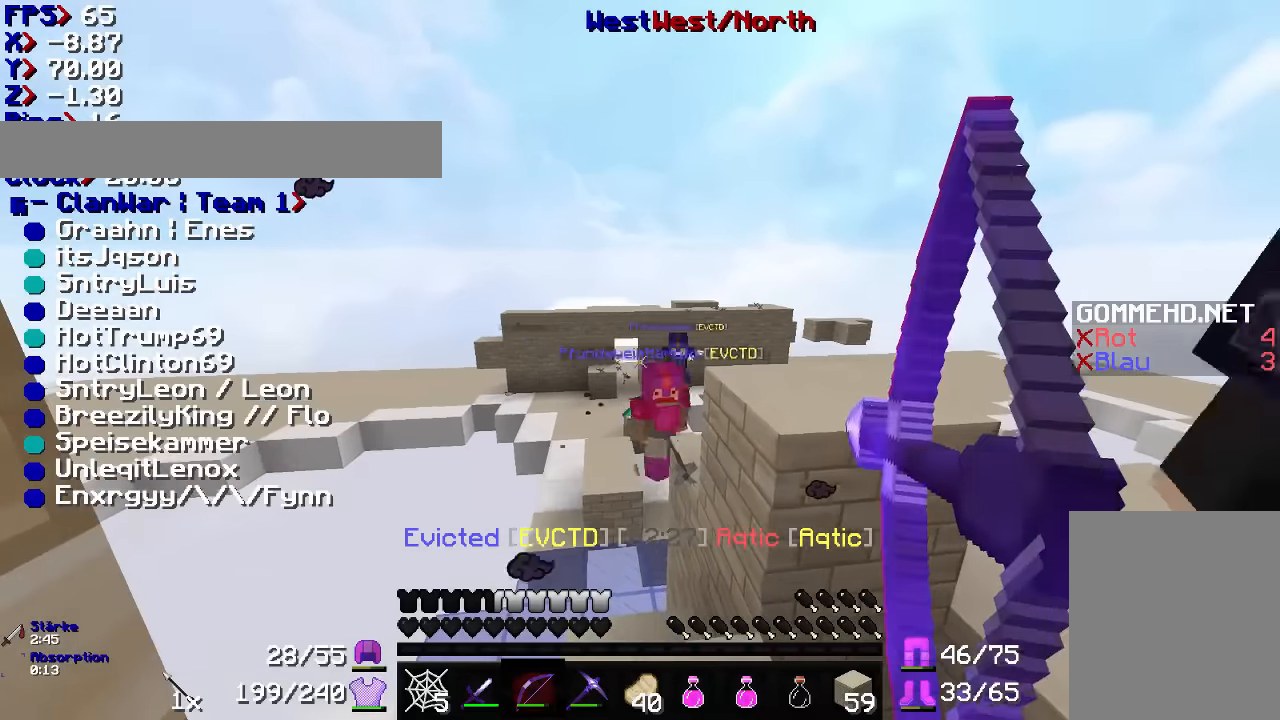
{"keys": ["a", "w"], "mouse": [], "events": [[233, "mouse_right", "up"], [467, "w", "down"], [500, "a", "down"]]}
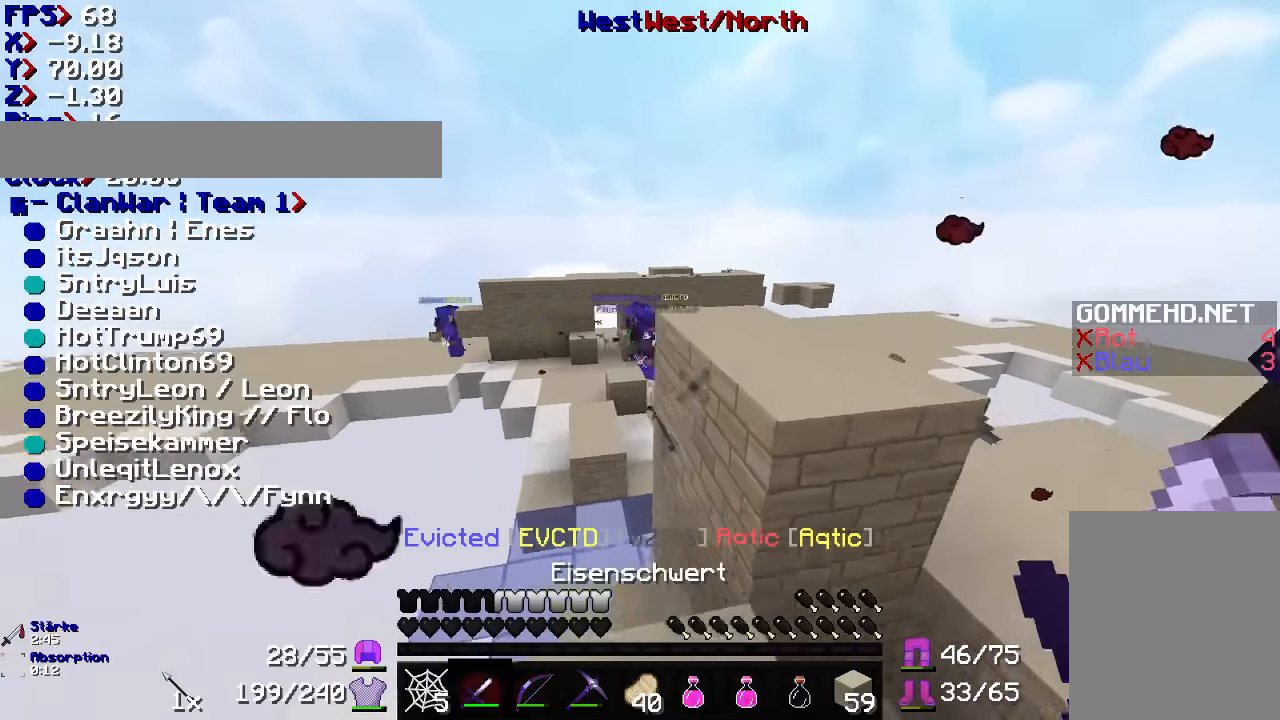
{"keys": ["w"], "mouse": [], "events": [[67, "a", "up"], [400, "mouse_left", "down"], [433, "d", "down"], [467, "mouse_left", "up"], [500, "d", "up"]]}
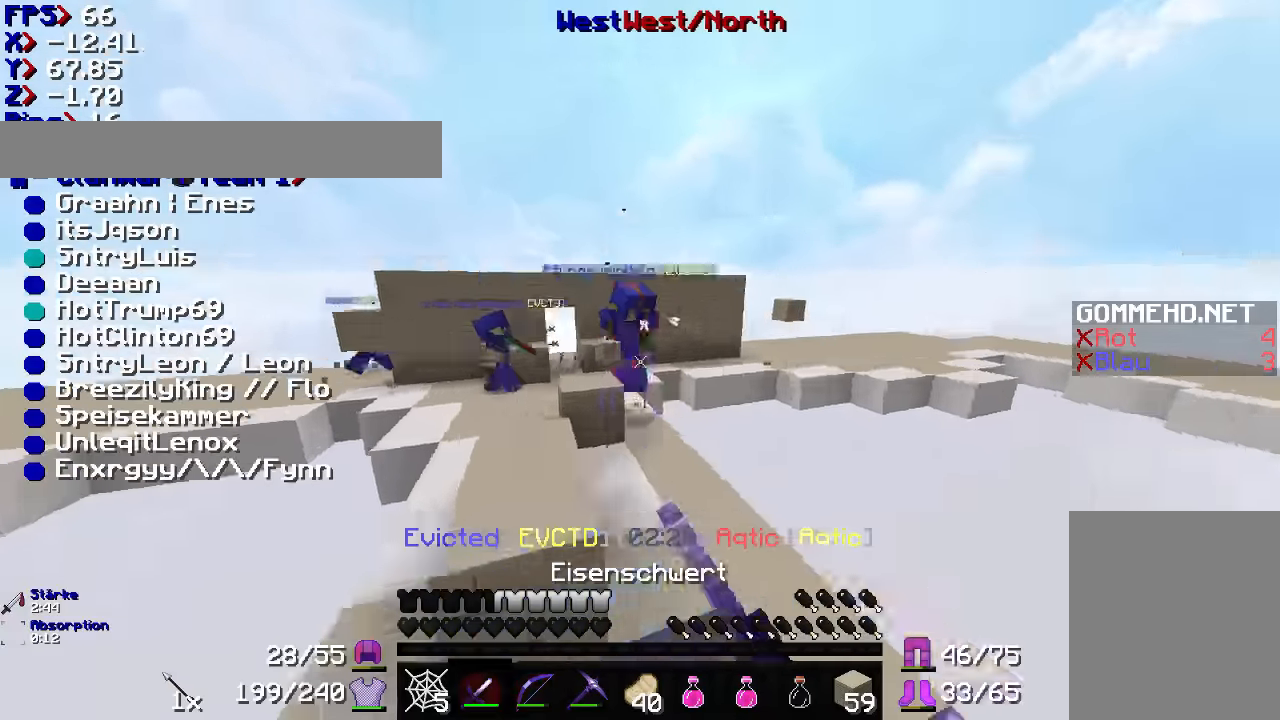
{"keys": ["w"], "mouse": ["left"], "events": [[33, "mouse_left", "down"], [67, "d", "down"], [67, "mouse_left", "up"], [133, "mouse_left", "down"], [200, "d", "up"], [200, "mouse_left", "up"], [267, "mouse_left", "down"], [333, "mouse_left", "up"], [367, "mouse_left", "down"], [433, "mouse_left", "up"], [467, "mouse_left", "down"]]}
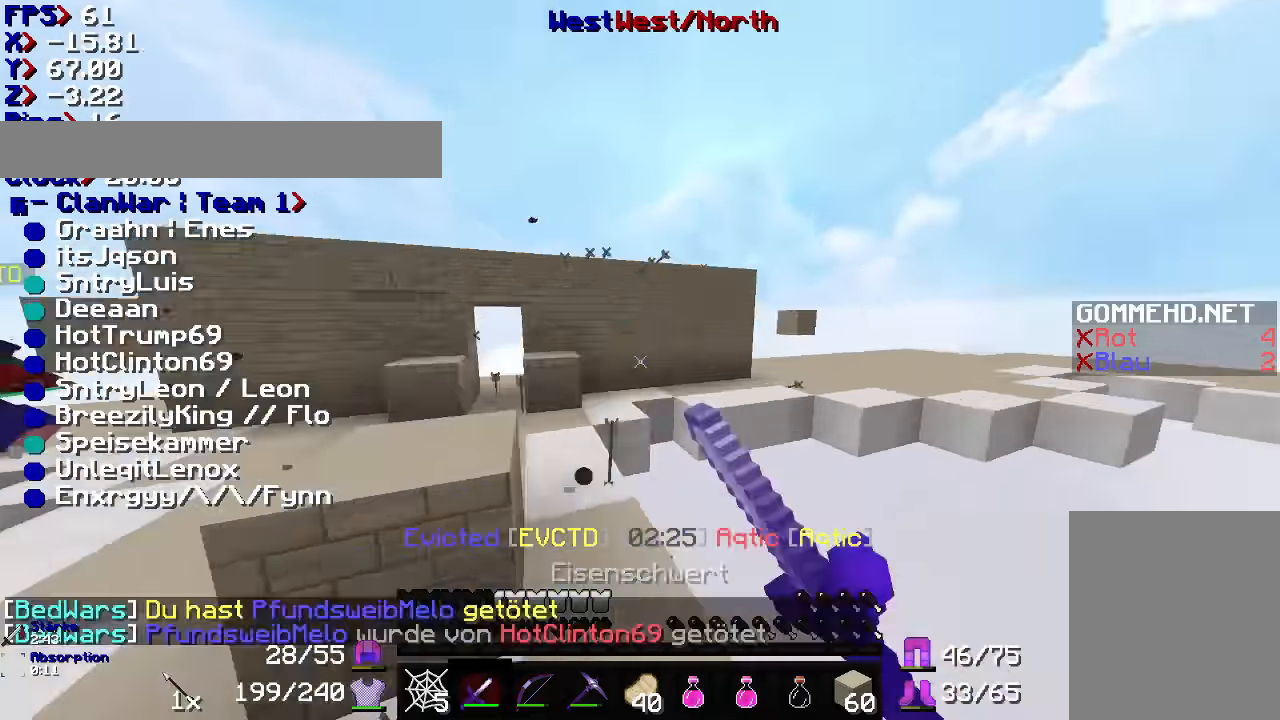
{"keys": ["w"], "mouse": [], "events": [[33, "mouse_left", "up"], [33, "w", "up"], [133, "a", "down"], [233, "s", "down"], [400, "s", "up"], [466, "a", "up"], [466, "w", "down"]]}
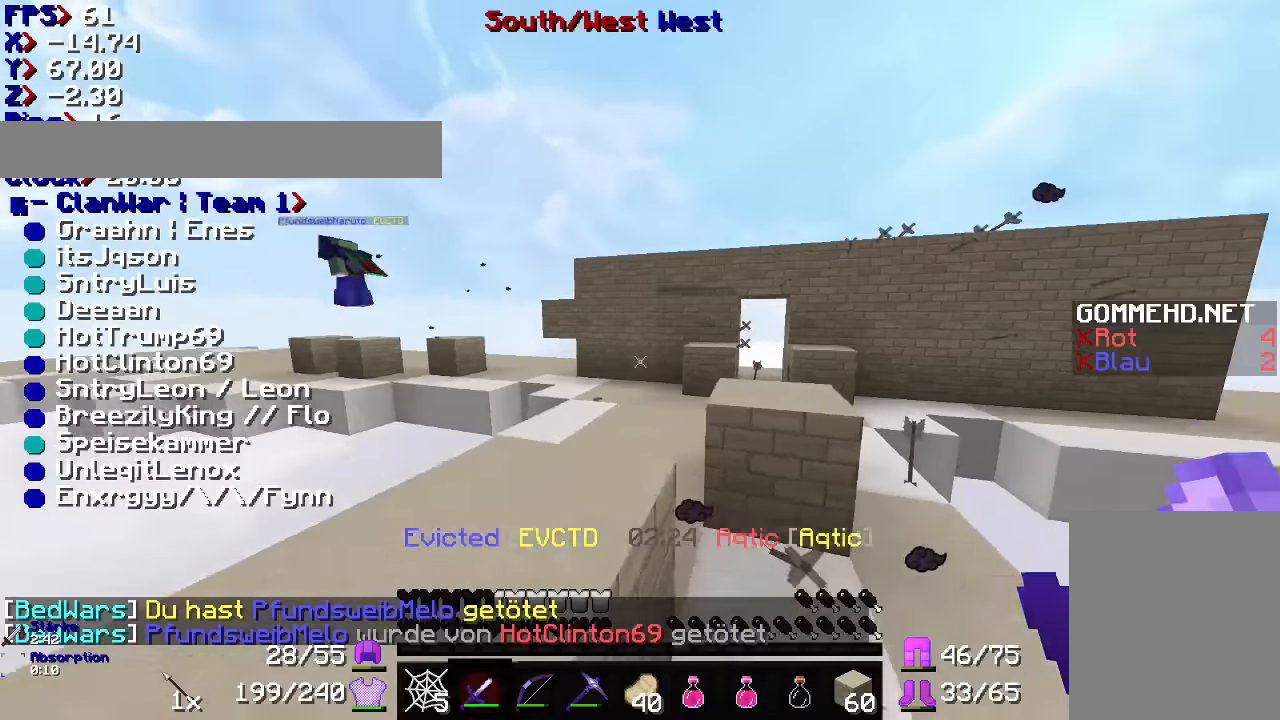
{"keys": ["w"], "mouse": [], "events": [[100, "d", "down"], [400, "d", "up"]]}
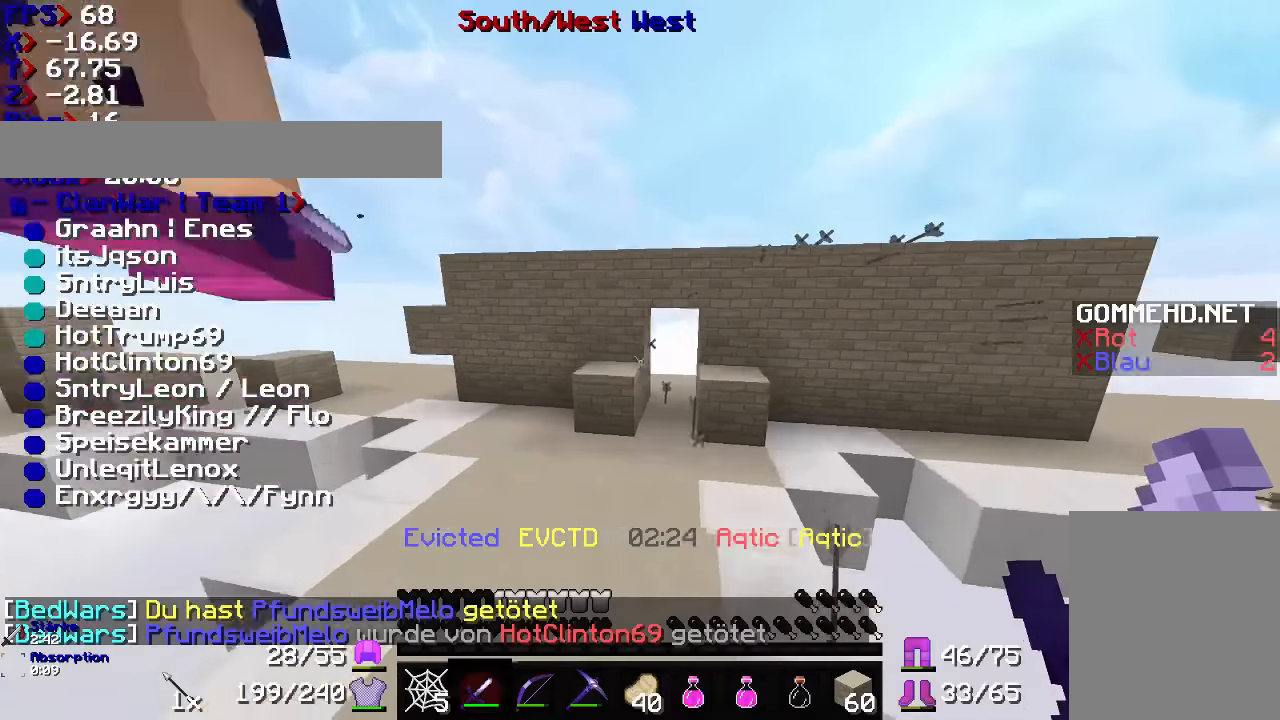
{"keys": ["w"], "mouse": [], "events": []}
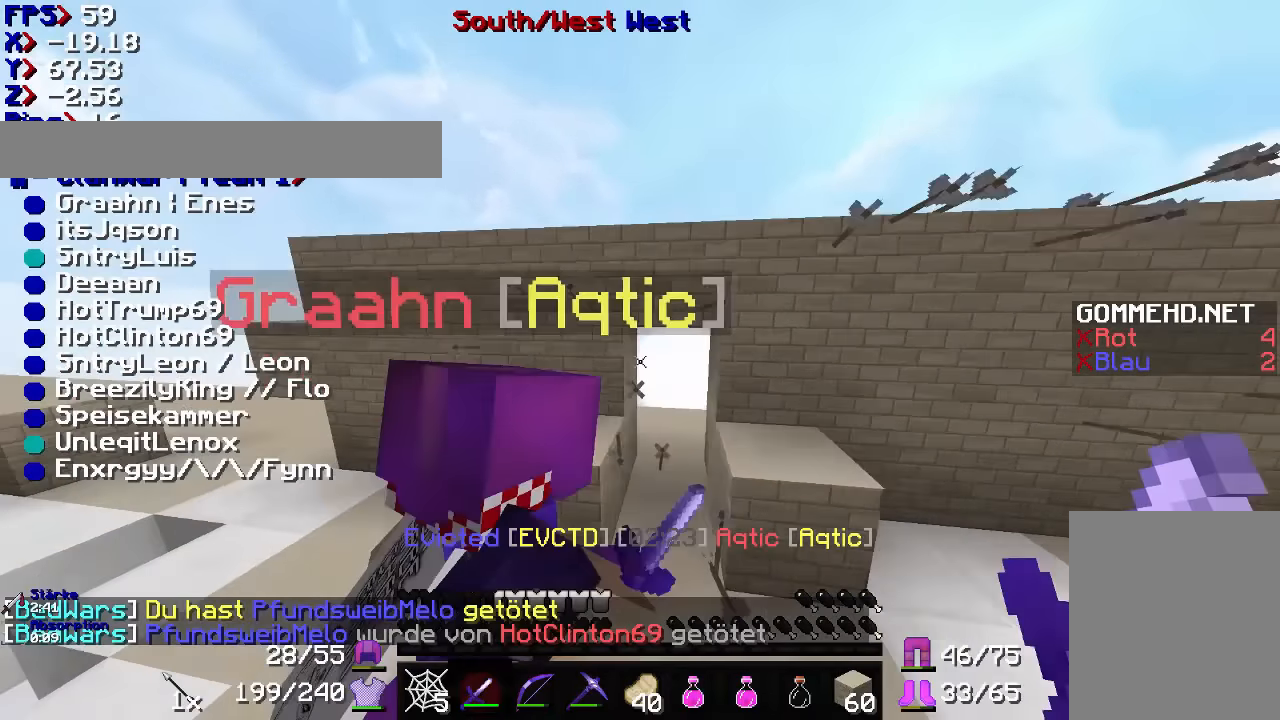
{"keys": ["a", "w"], "mouse": [], "events": [[66, "d", "down"], [133, "a", "down"], [133, "d", "up"], [333, "a", "up"], [433, "a", "down"]]}
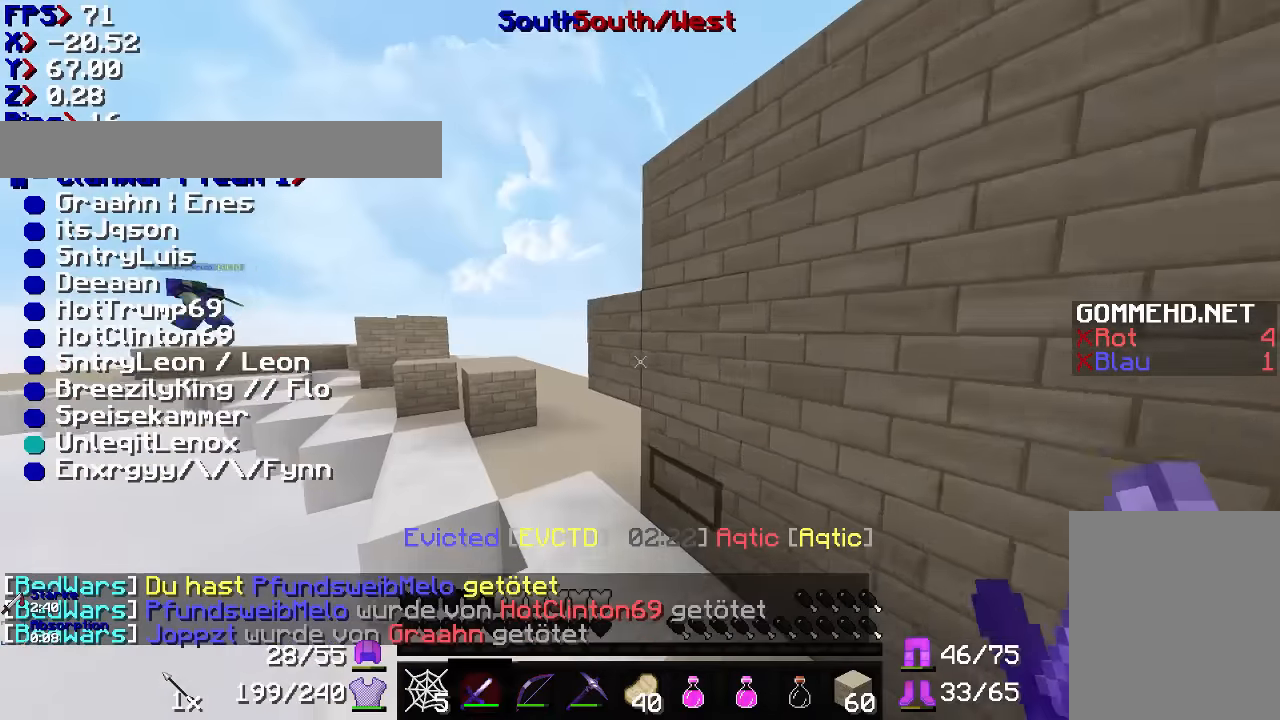
{"keys": ["d", "w"], "mouse": [], "events": [[33, "a", "up"], [133, "a", "down"], [300, "a", "up"], [466, "d", "down"]]}
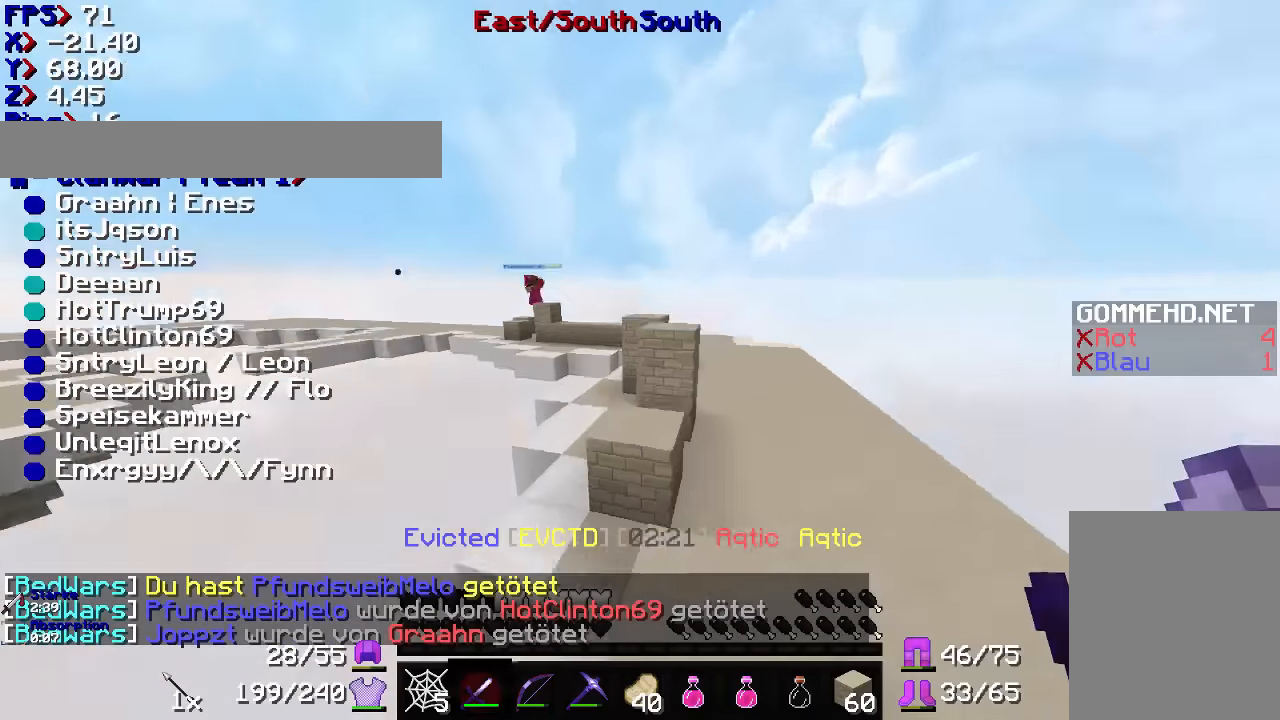
{"keys": ["w"], "mouse": ["right"], "events": [[66, "d", "up"], [333, "a", "down"], [333, "mouse_right", "down"], [433, "a", "up"]]}
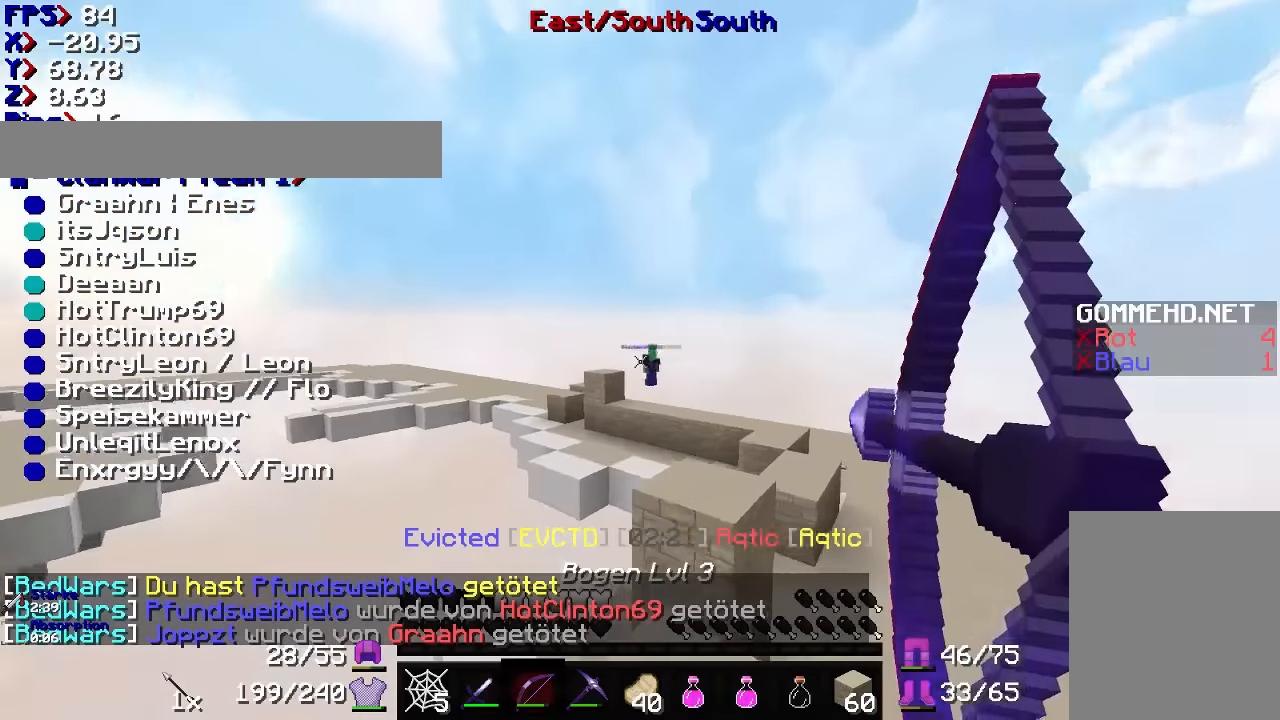
{"keys": ["a", "s"], "mouse": [], "events": [[100, "w", "up"], [300, "a", "down"], [433, "mouse_right", "up"], [433, "s", "down"]]}
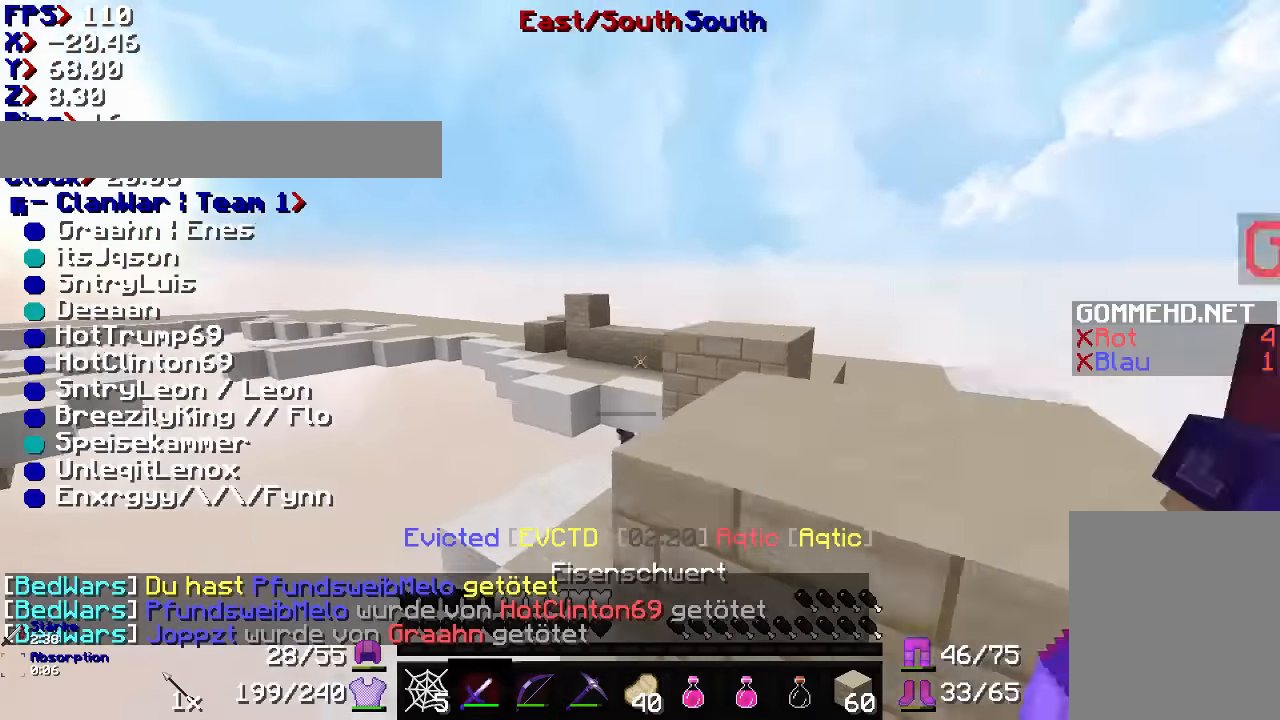
{"keys": ["w"], "mouse": [], "events": [[66, "a", "up"], [100, "d", "down"], [200, "d", "up"], [200, "s", "up"], [266, "w", "down"]]}
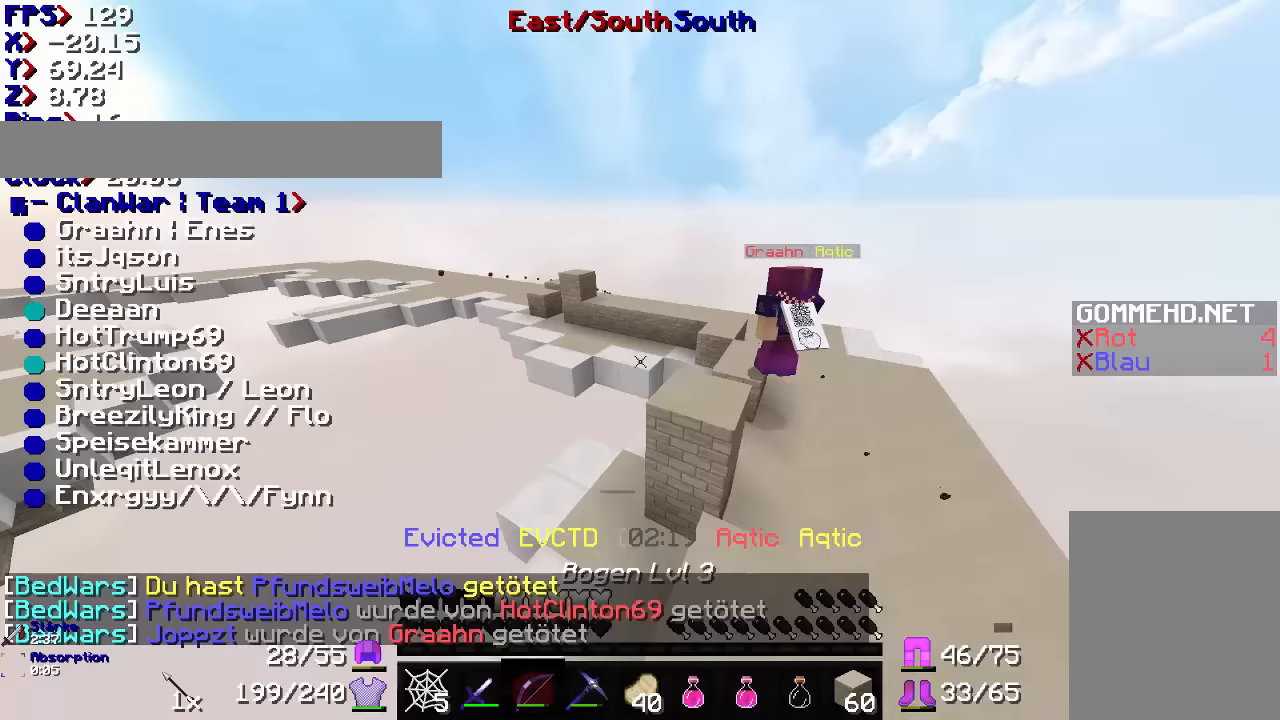
{"keys": ["d", "w"], "mouse": [], "events": [[300, "d", "down"]]}
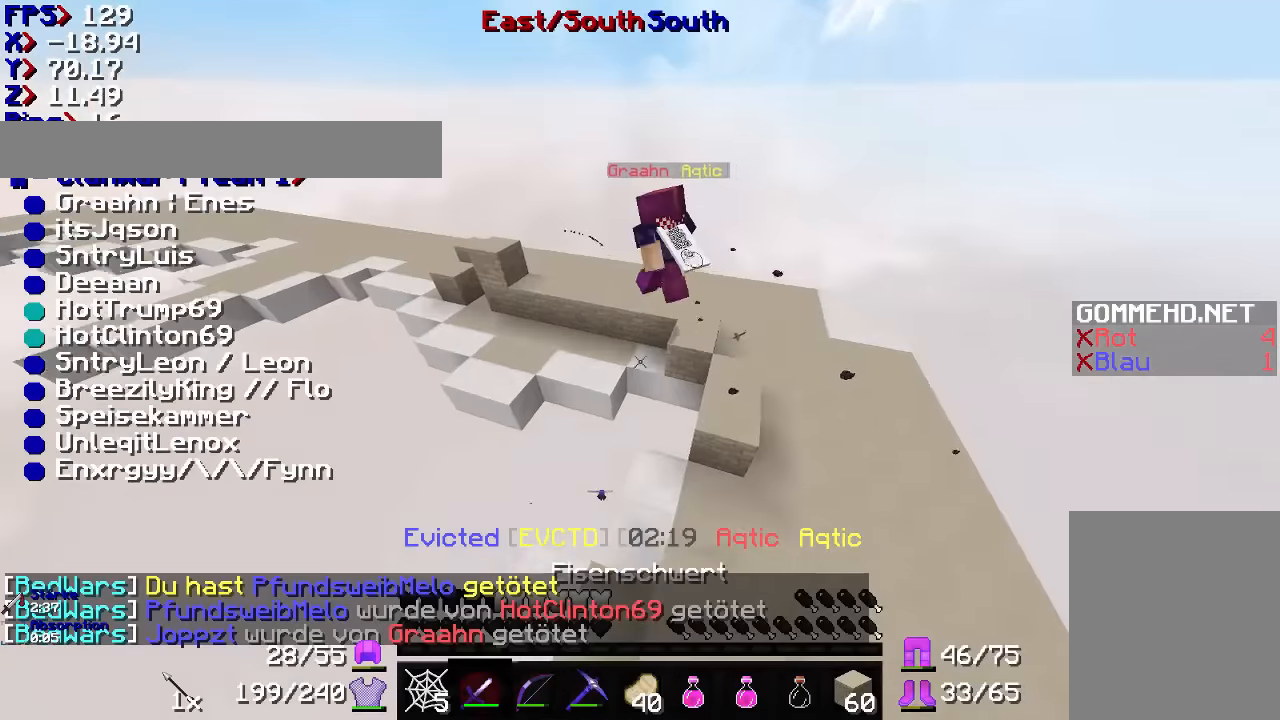
{"keys": ["d", "w"], "mouse": [], "events": []}
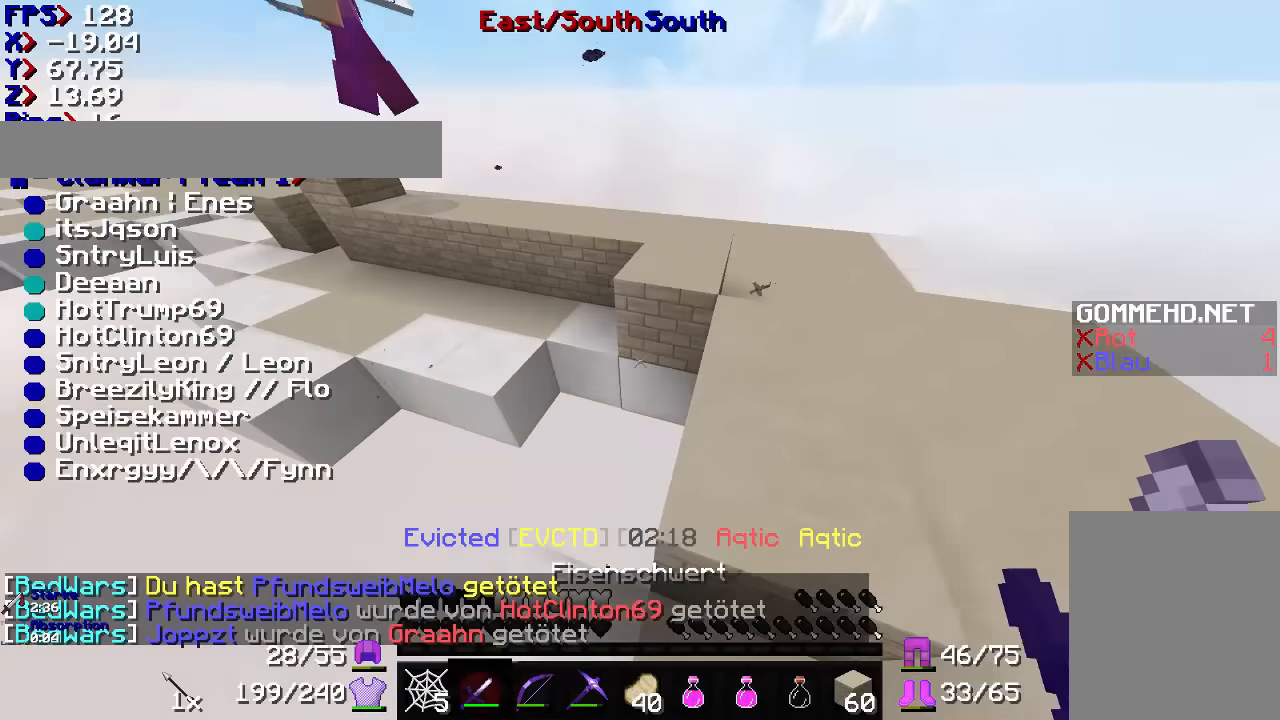
{"keys": ["w"], "mouse": [], "events": [[300, "d", "up"]]}
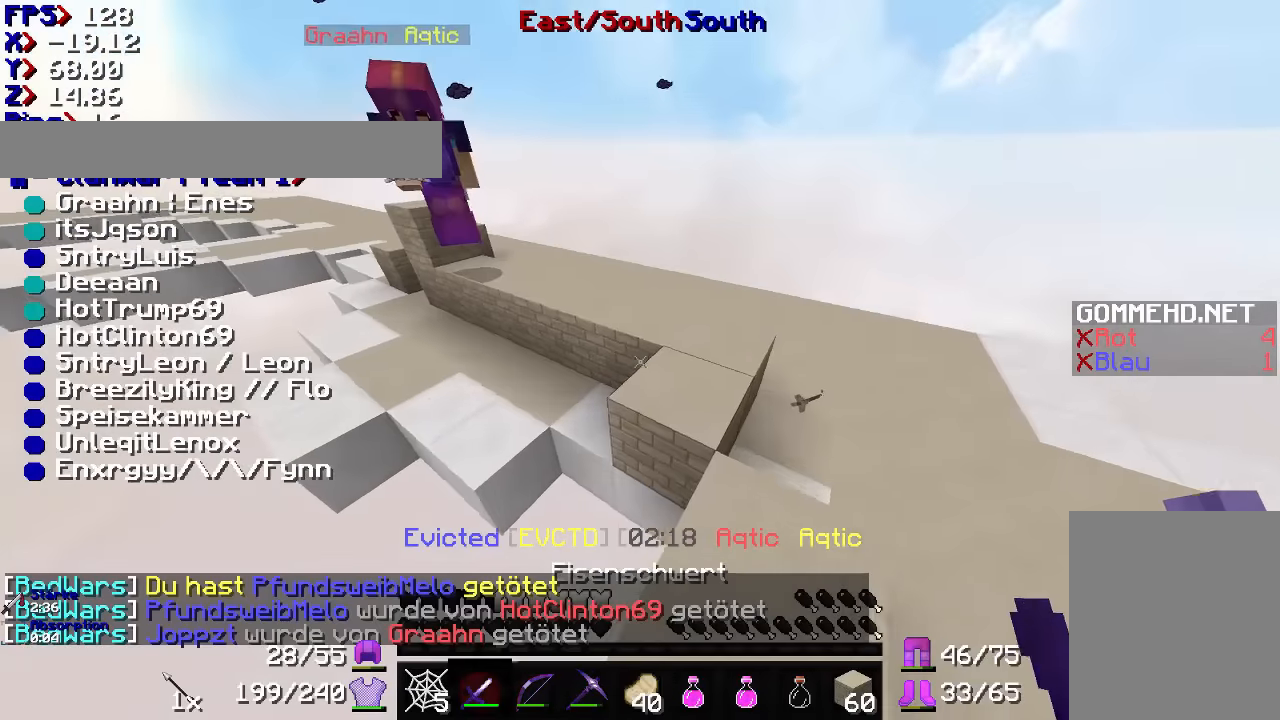
{"keys": ["w"], "mouse": [], "events": [[267, "mouse_right", "down"], [333, "mouse_right", "up"], [400, "mouse_right", "down"], [500, "mouse_right", "up"]]}
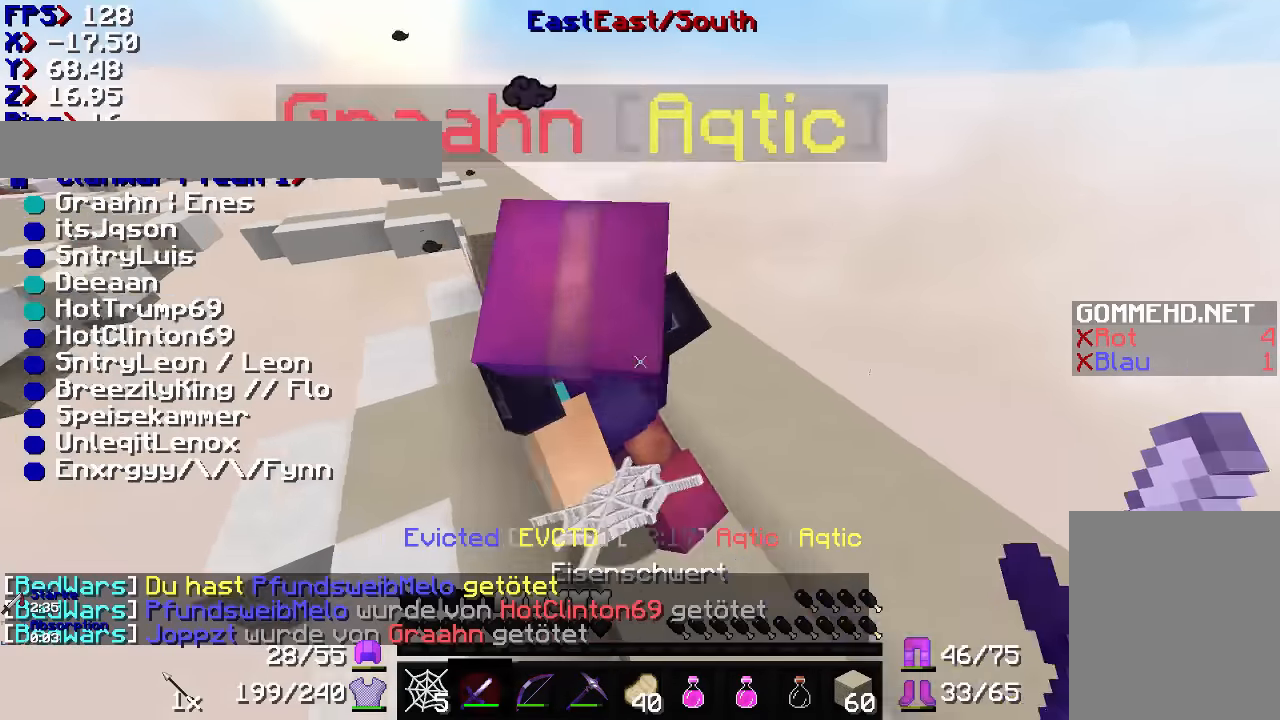
{"keys": ["a", "w"], "mouse": [], "events": [[33, "a", "down"], [33, "mouse_right", "down"], [100, "mouse_right", "up"], [200, "mouse_right", "down"], [233, "mouse_right", "up"]]}
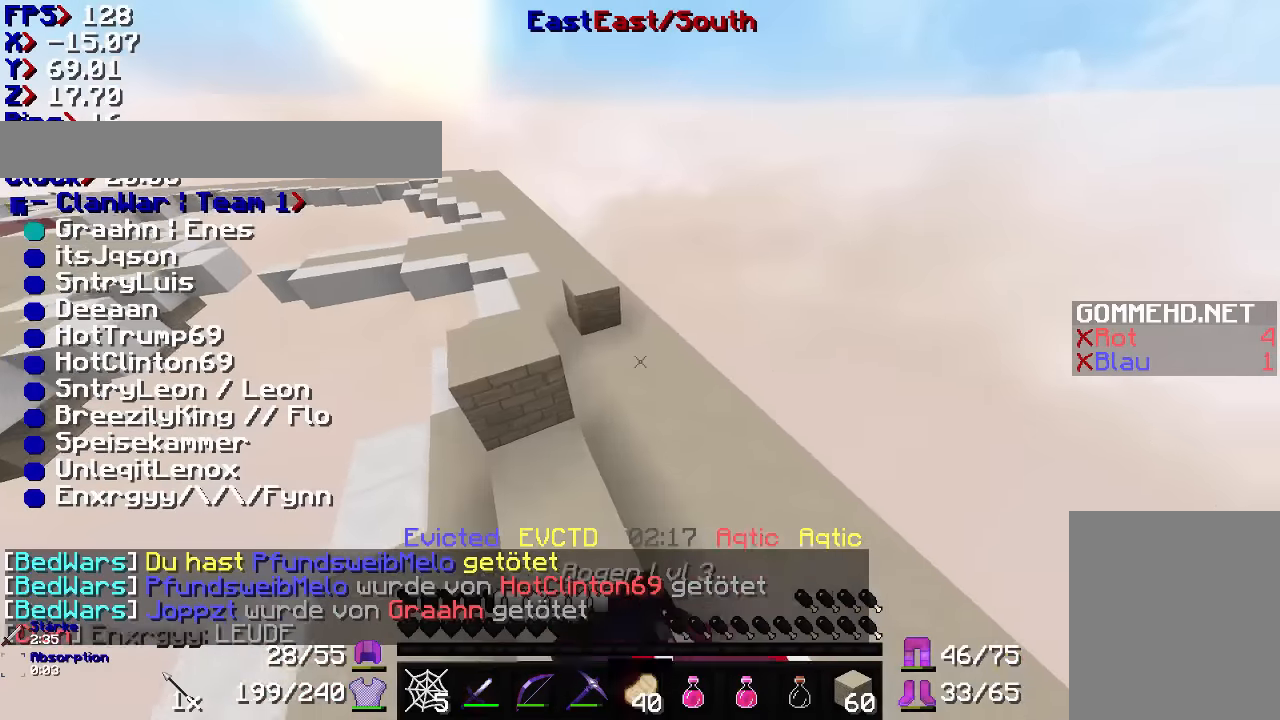
{"keys": [], "mouse": [], "events": [[200, "a", "up"], [267, "w", "up"]]}
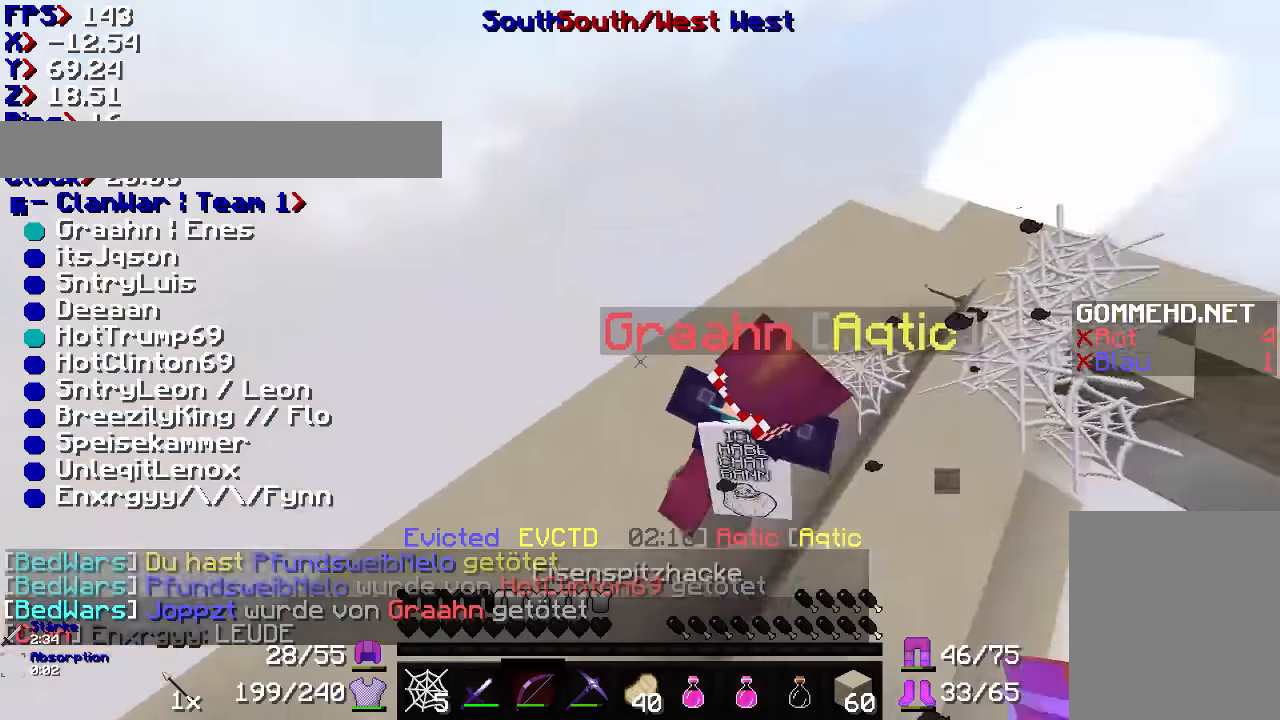
{"keys": ["w"], "mouse": [], "events": [[400, "w", "down"]]}